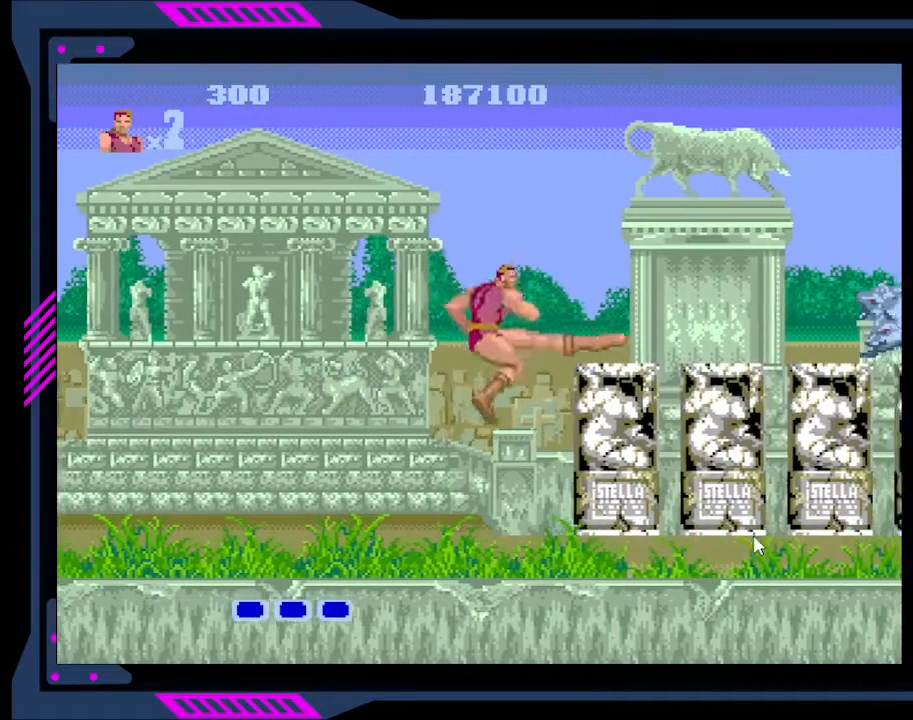
Gameplay with a controller (Xbox layout); each line is a JSON object with the inputs held at the frame after it. "events" lists button and stick changes between this image and that frame as [ms after this image, input, new state], when the widget could be followed in between. Not read: L3 R3 left_stick.
{"buttons": [], "right_stick": "center", "events": [[67, "B", "down"], [133, "DPAD_RIGHT", "up"], [200, "B", "up"], [233, "B", "down"], [367, "B", "up"], [400, "B", "down"], [500, "B", "up"]]}
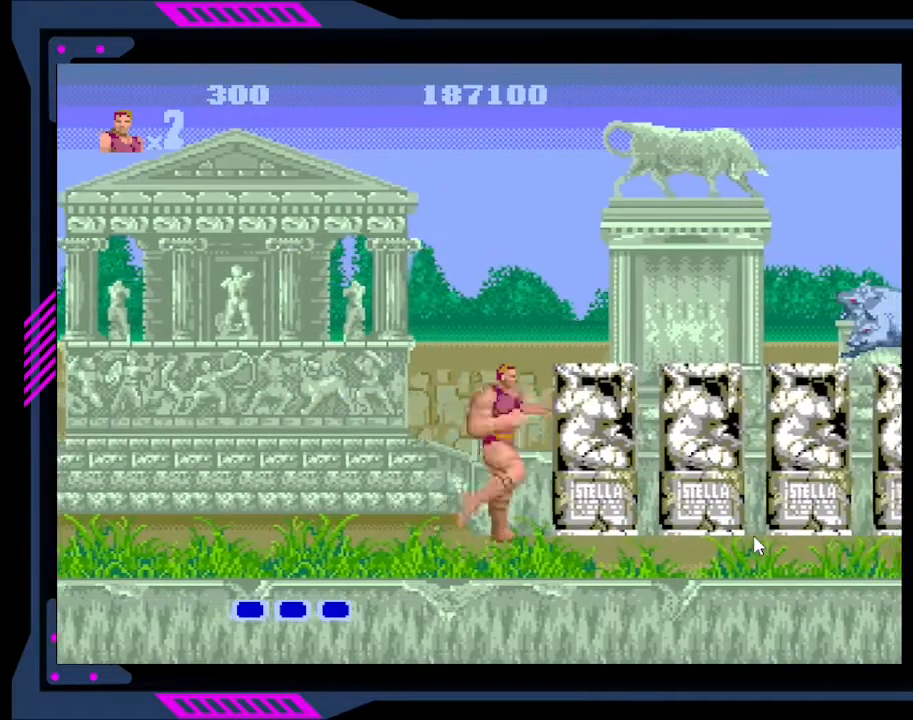
{"buttons": ["B"], "right_stick": "center", "events": [[67, "B", "down"], [133, "B", "up"], [167, "B", "down"], [367, "B", "up"], [400, "B", "down"]]}
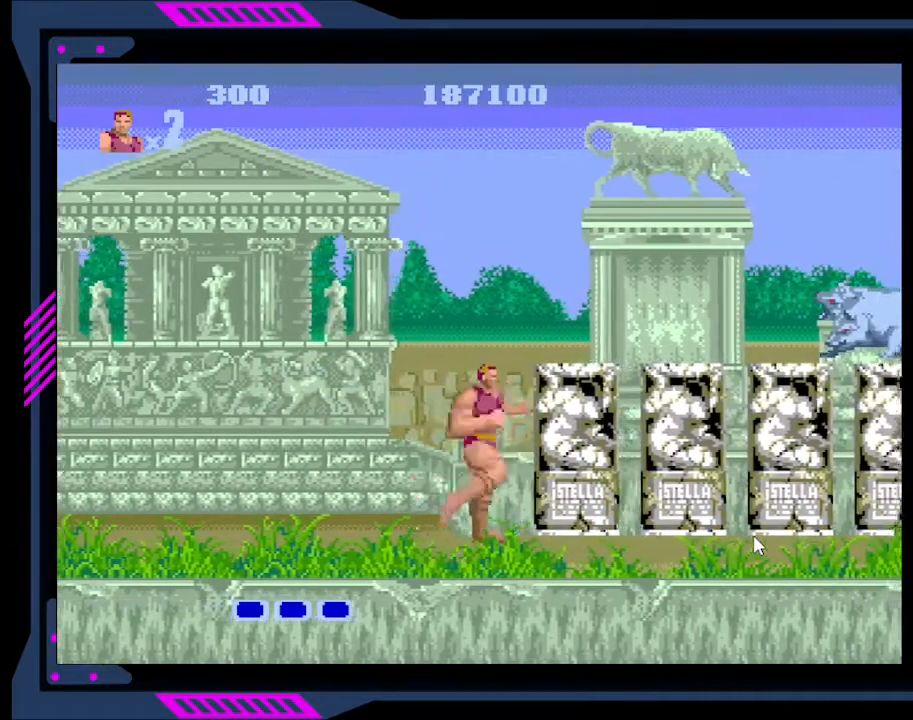
{"buttons": [], "right_stick": "center", "events": [[100, "B", "up"], [133, "B", "down"], [233, "B", "up"], [267, "B", "down"], [333, "B", "up"]]}
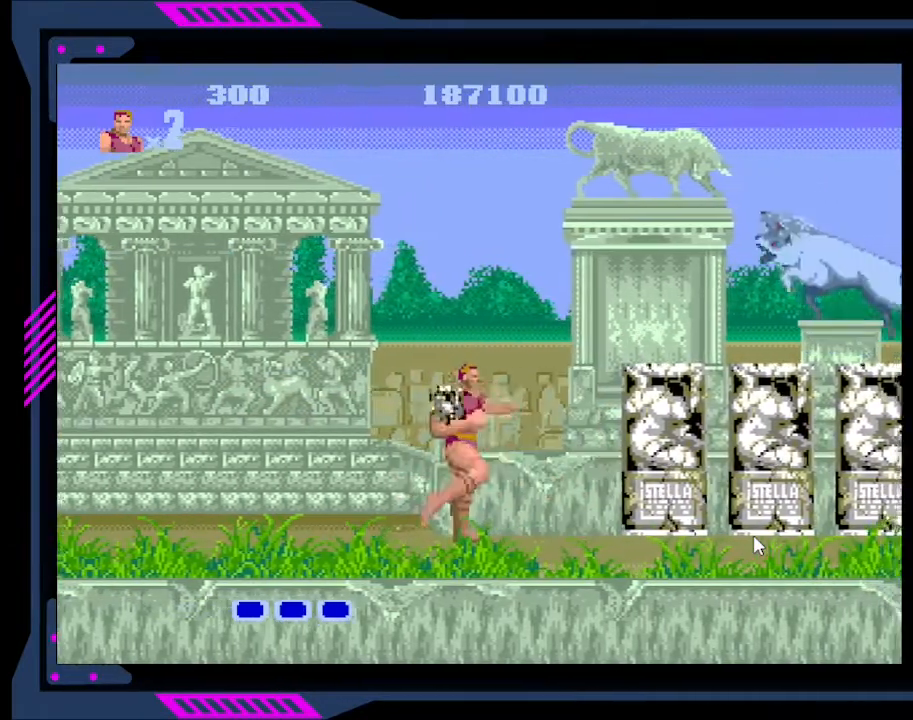
{"buttons": ["DPAD_DOWN"], "right_stick": "center", "events": [[133, "DPAD_LEFT", "down"], [400, "DPAD_DOWN", "down"], [467, "DPAD_LEFT", "up"]]}
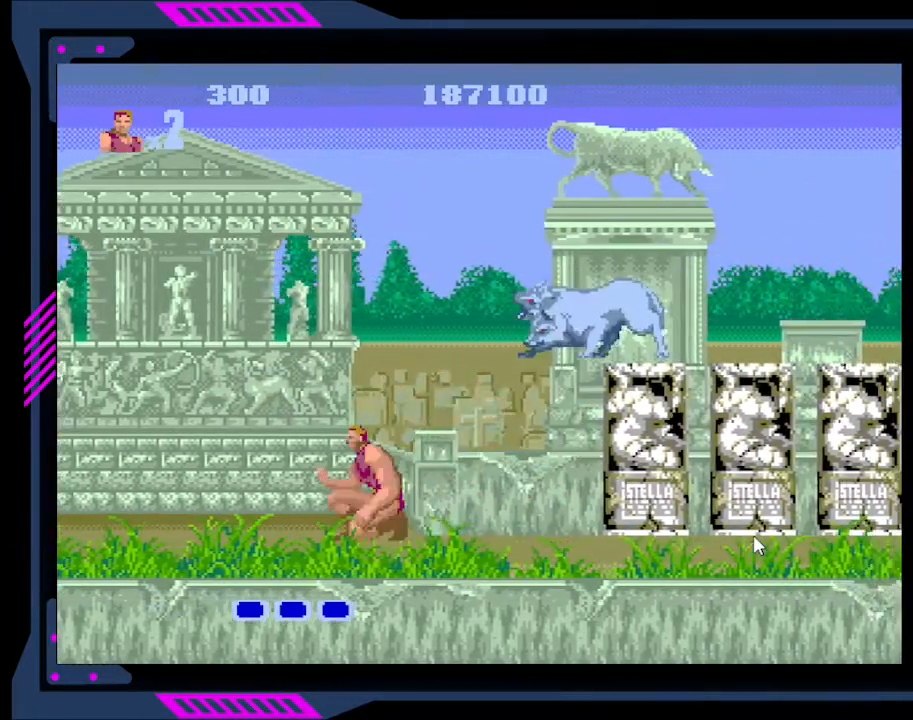
{"buttons": ["DPAD_LEFT"], "right_stick": "center", "events": [[33, "B", "down"], [167, "B", "up"], [200, "B", "down"], [300, "B", "up"], [333, "DPAD_LEFT", "down"], [400, "DPAD_DOWN", "up"], [400, "DPAD_LEFT", "up"], [467, "DPAD_LEFT", "down"]]}
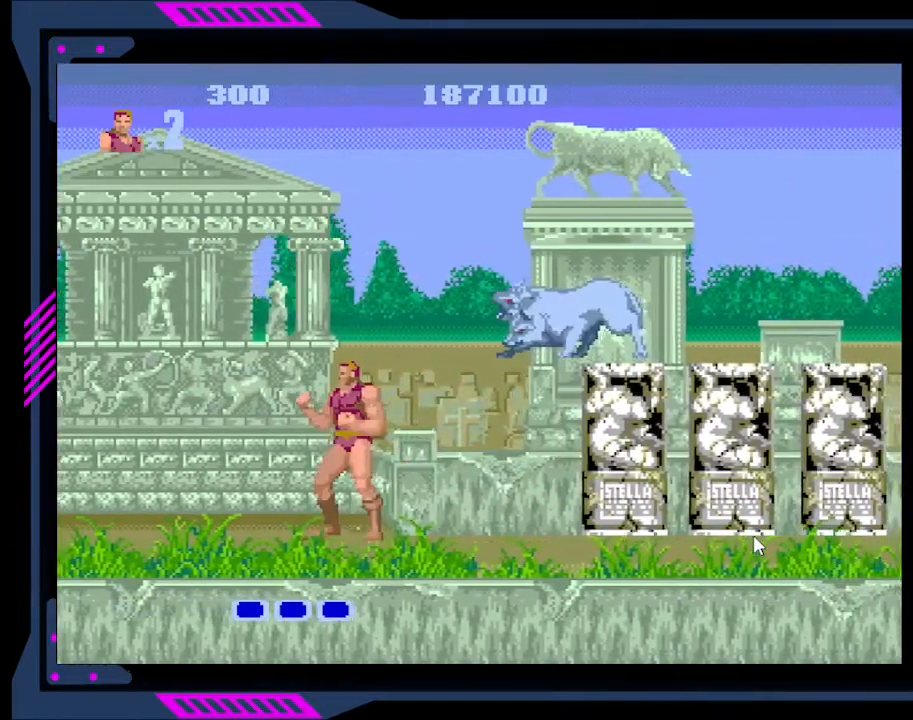
{"buttons": [], "right_stick": "center", "events": [[333, "DPAD_DOWN", "down"], [333, "DPAD_LEFT", "up"], [433, "DPAD_DOWN", "up"]]}
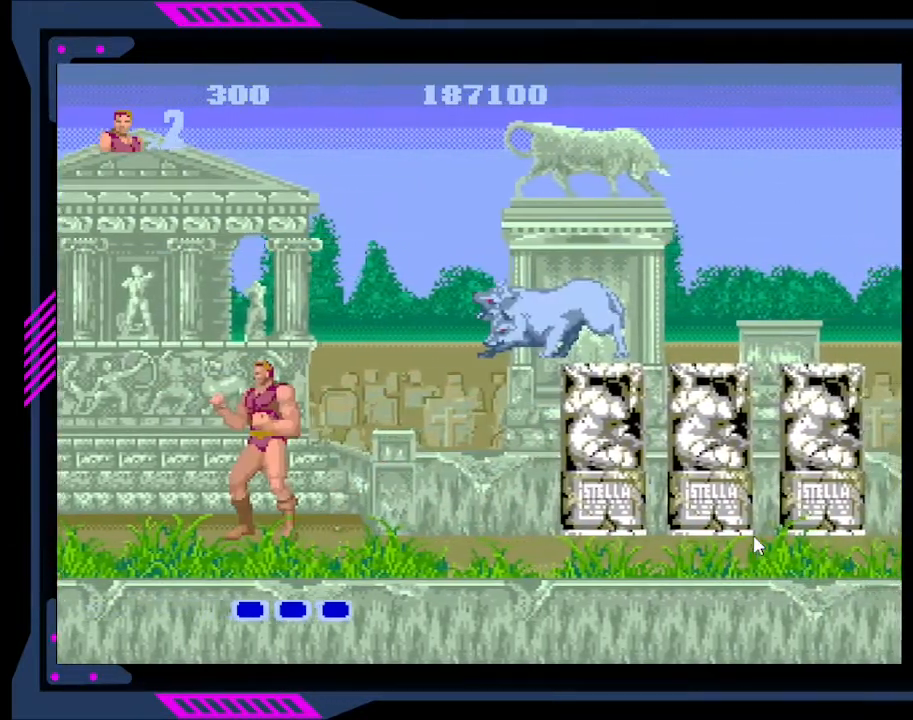
{"buttons": ["B"], "right_stick": "center", "events": [[67, "DPAD_RIGHT", "down"], [267, "A", "down"], [433, "A", "up"], [433, "DPAD_RIGHT", "up"], [467, "B", "down"]]}
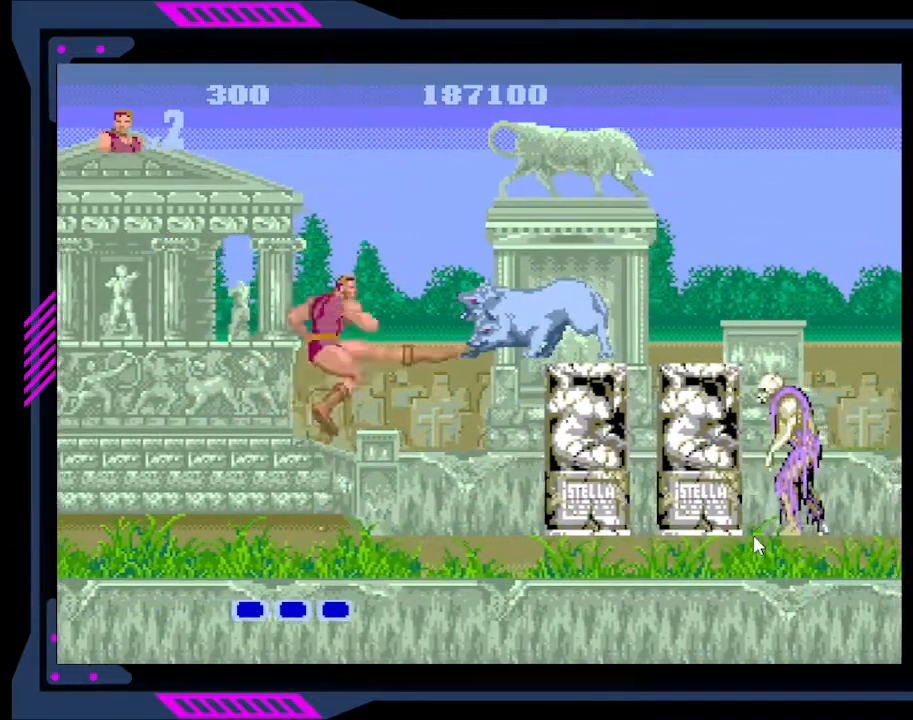
{"buttons": ["B"], "right_stick": "center", "events": [[33, "DPAD_DOWN", "down"], [67, "DPAD_RIGHT", "down"], [100, "B", "up"], [133, "B", "down"], [233, "DPAD_DOWN", "up"], [300, "B", "up"], [300, "DPAD_RIGHT", "up"], [433, "B", "down"]]}
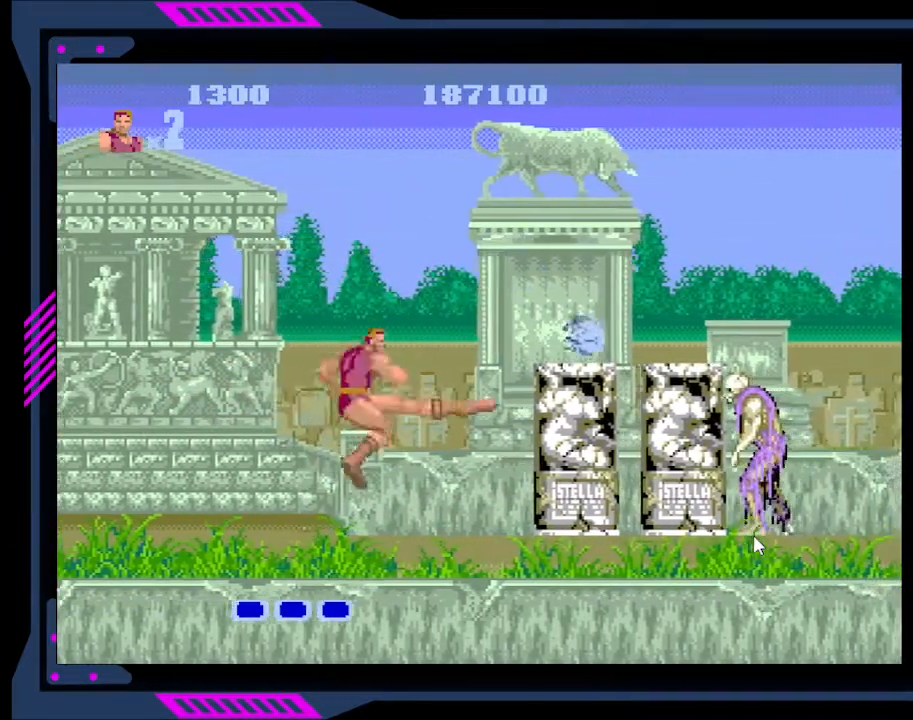
{"buttons": ["DPAD_RIGHT"], "right_stick": "center", "events": [[33, "B", "up"], [33, "DPAD_RIGHT", "down"], [267, "B", "down"], [367, "B", "up"]]}
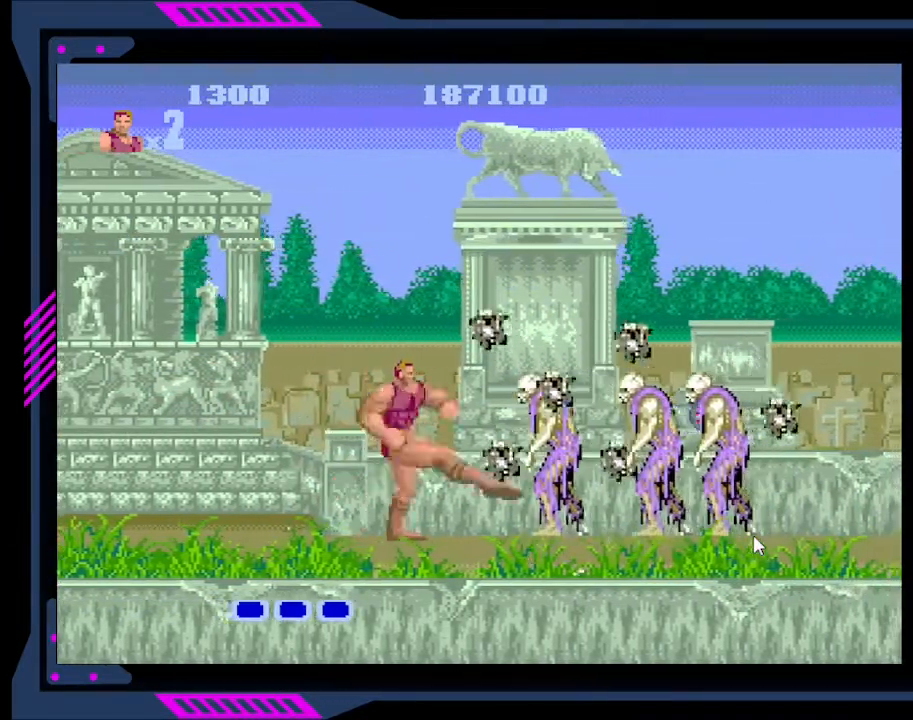
{"buttons": ["DPAD_UP", "DPAD_LEFT"], "right_stick": "center", "events": [[267, "A", "down"], [400, "A", "up"], [400, "DPAD_RIGHT", "up"], [500, "DPAD_LEFT", "down"], [500, "DPAD_UP", "down"]]}
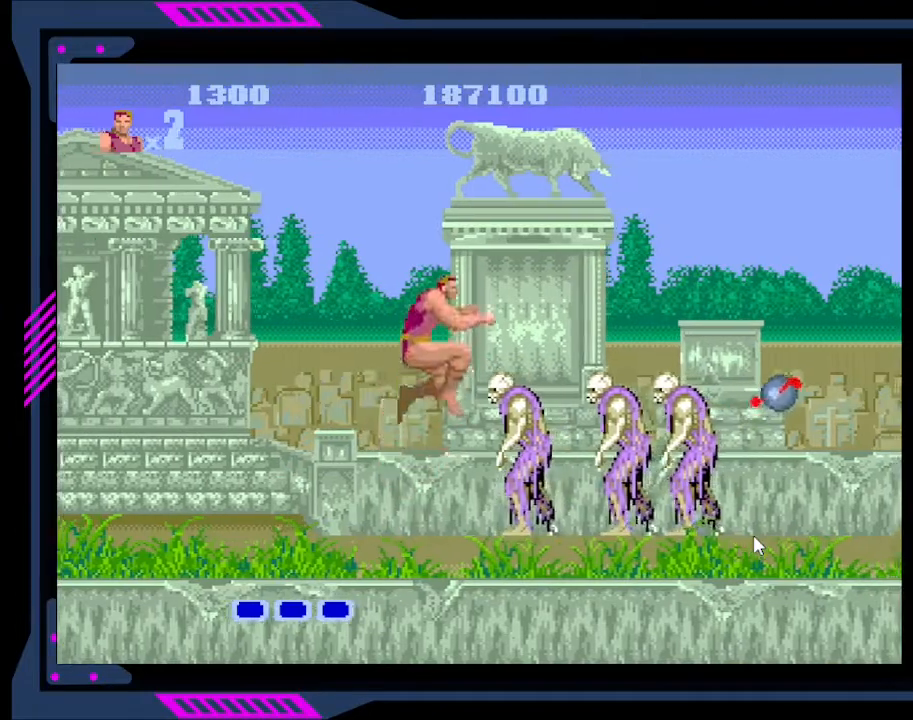
{"buttons": ["B"], "right_stick": "center", "events": [[200, "DPAD_LEFT", "up"], [200, "DPAD_UP", "up"], [233, "DPAD_RIGHT", "down"], [367, "B", "down"], [367, "DPAD_RIGHT", "up"], [467, "B", "up"], [500, "B", "down"]]}
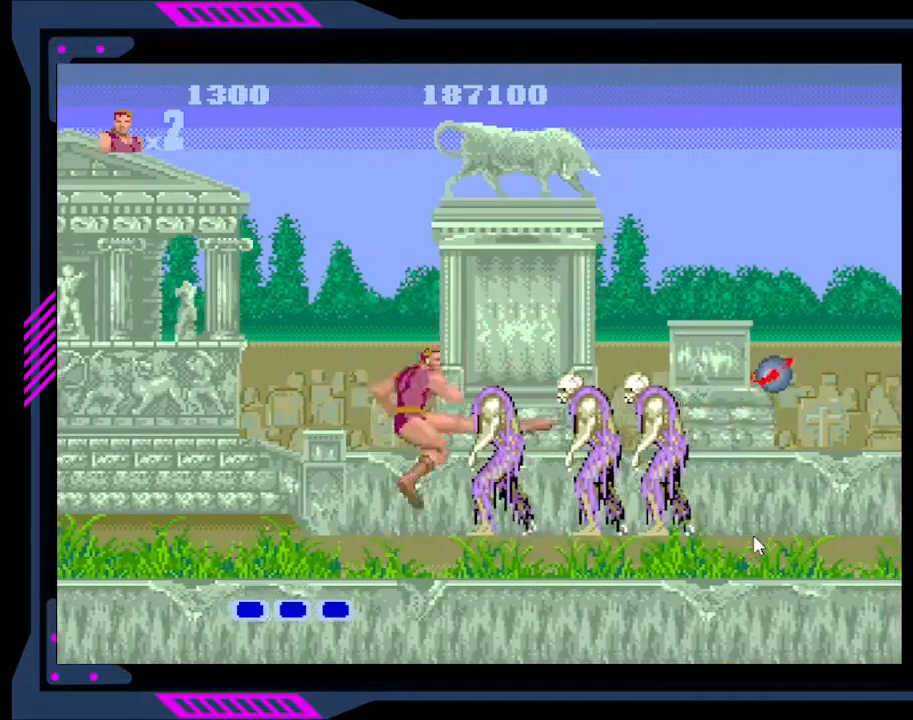
{"buttons": [], "right_stick": "center", "events": [[100, "B", "up"], [200, "B", "down"], [333, "B", "up"], [367, "B", "down"], [467, "B", "up"]]}
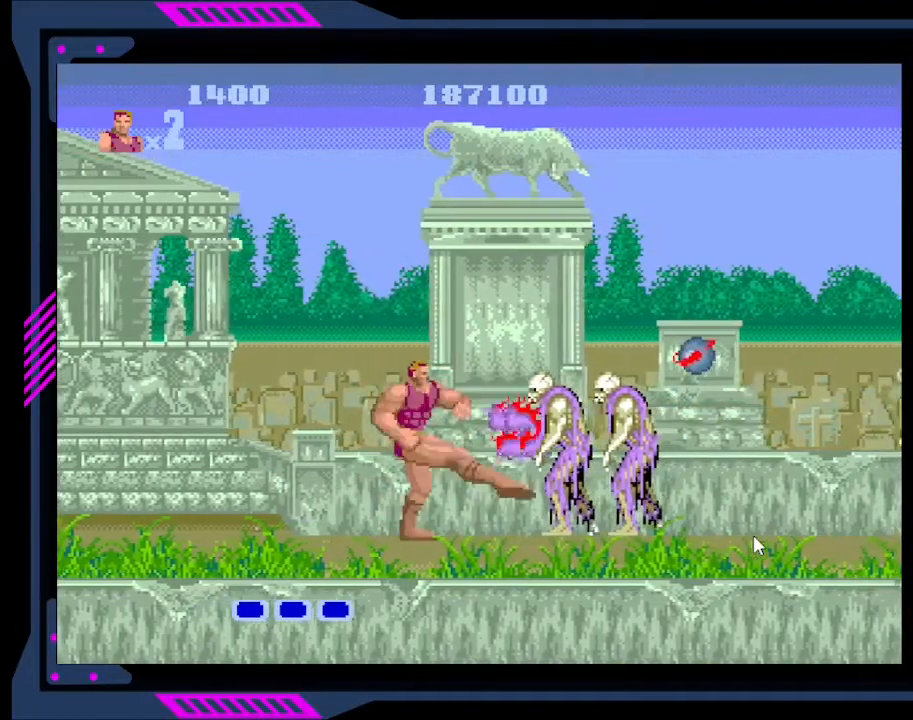
{"buttons": [], "right_stick": "center", "events": [[33, "B", "down"], [133, "B", "up"]]}
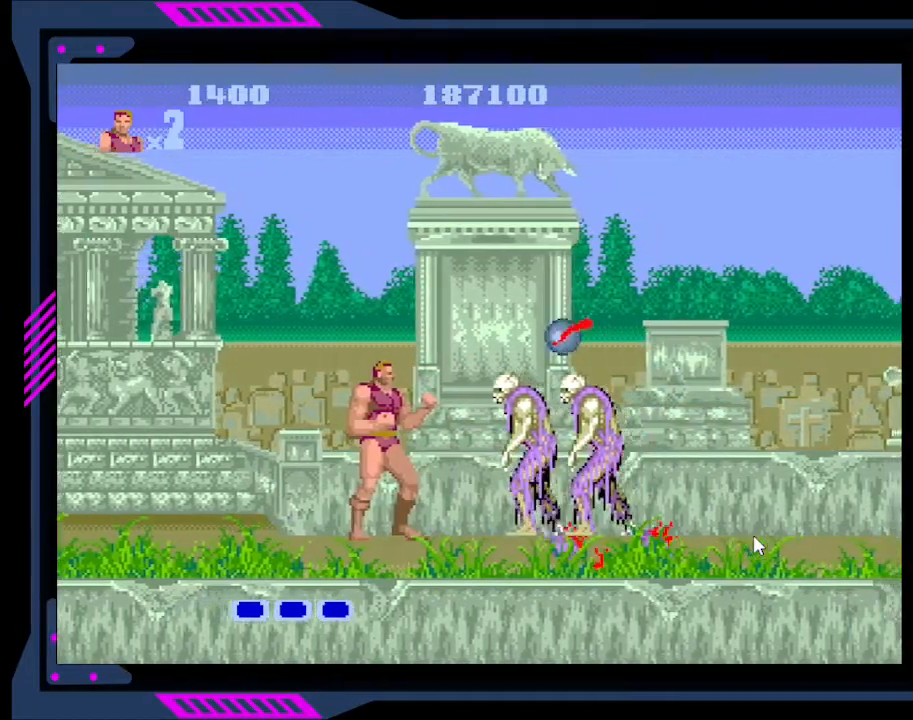
{"buttons": ["A", "DPAD_RIGHT"], "right_stick": "center", "events": [[333, "A", "down"], [400, "DPAD_RIGHT", "down"]]}
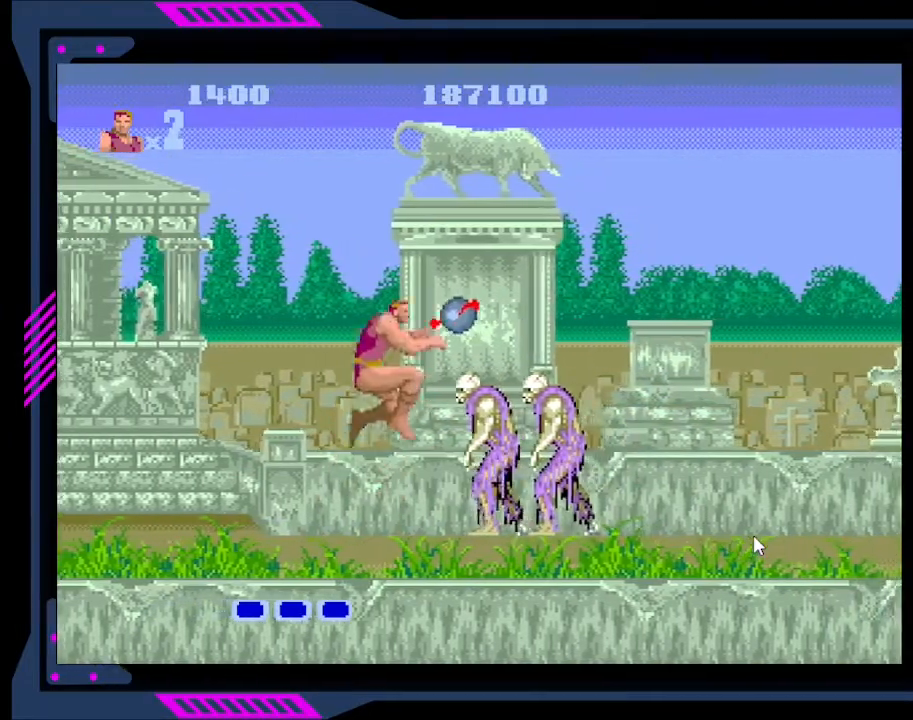
{"buttons": ["B", "DPAD_LEFT"], "right_stick": "center", "events": [[100, "DPAD_RIGHT", "up"], [200, "A", "up"], [267, "B", "down"], [367, "B", "up"], [433, "B", "down"], [433, "DPAD_LEFT", "down"]]}
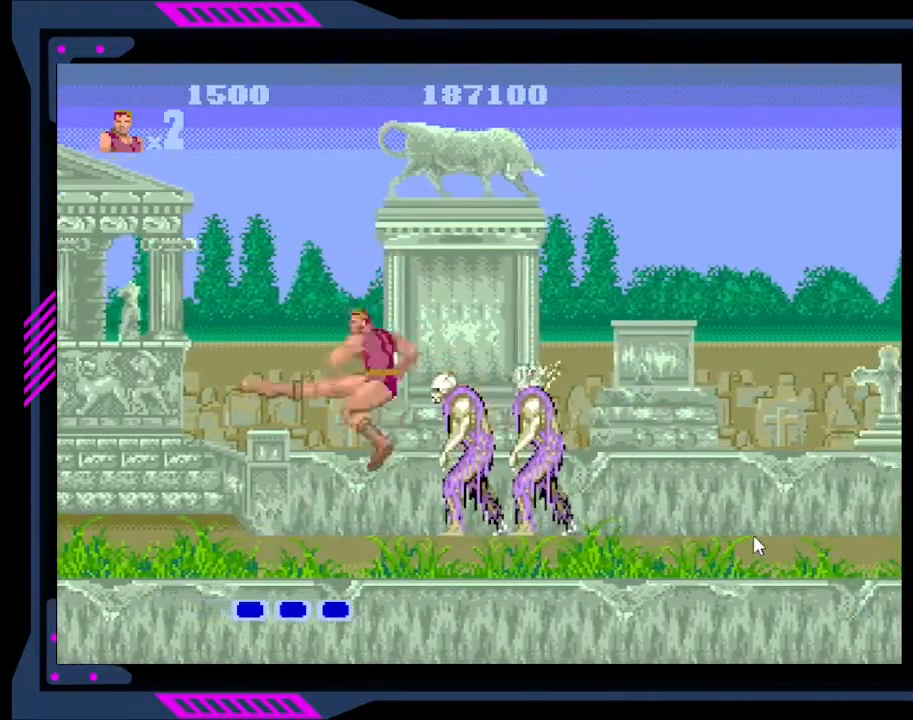
{"buttons": ["DPAD_LEFT"], "right_stick": "center", "events": [[33, "B", "up"], [100, "B", "down"], [100, "DPAD_LEFT", "up"], [167, "B", "up"], [267, "B", "down"], [300, "B", "up"], [467, "DPAD_LEFT", "down"]]}
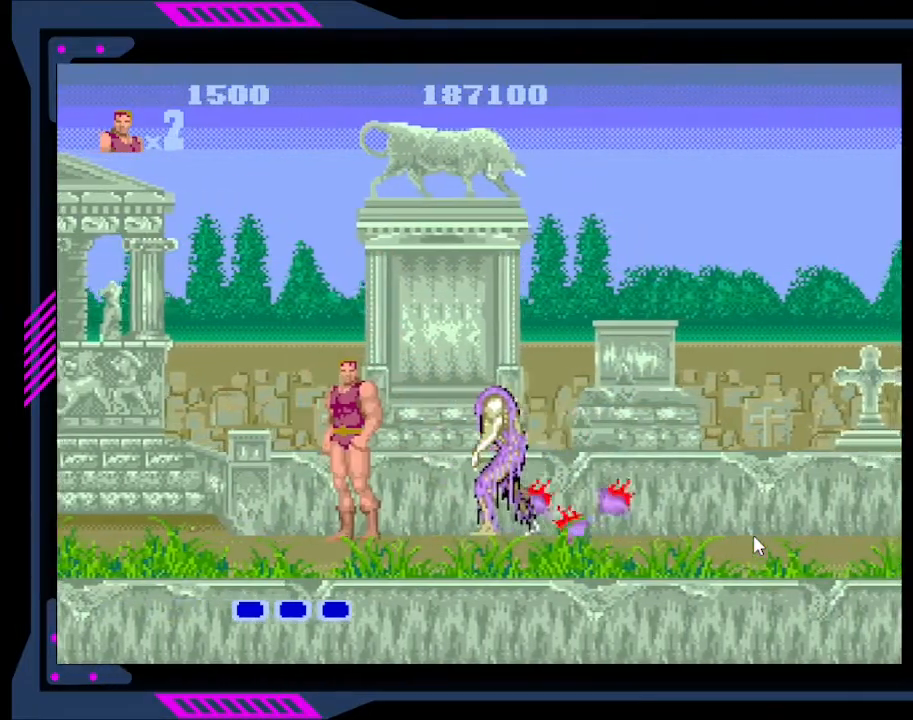
{"buttons": [], "right_stick": "center", "events": [[233, "DPAD_LEFT", "up"]]}
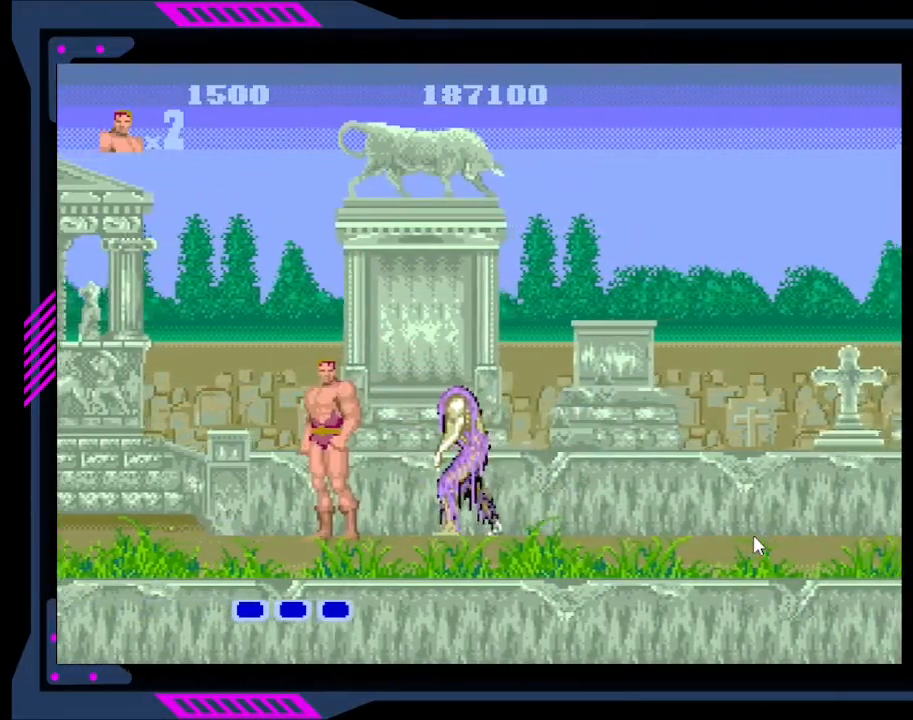
{"buttons": ["DPAD_LEFT"], "right_stick": "center", "events": [[33, "DPAD_LEFT", "down"]]}
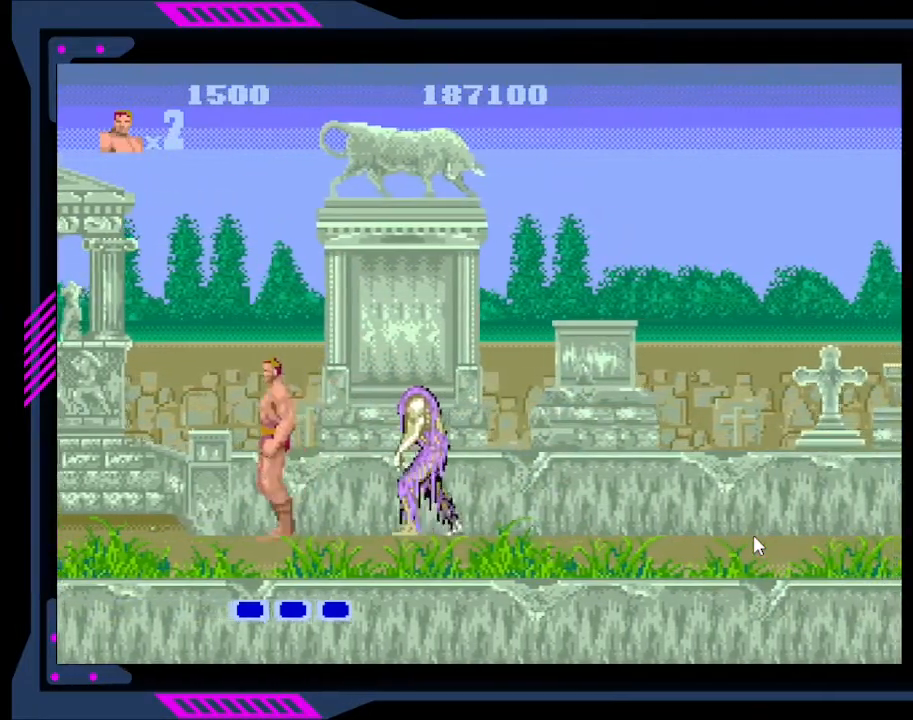
{"buttons": ["B"], "right_stick": "center", "events": [[100, "DPAD_LEFT", "up"], [133, "DPAD_RIGHT", "down"], [267, "B", "down"], [333, "DPAD_RIGHT", "up"], [400, "B", "up"], [467, "B", "down"]]}
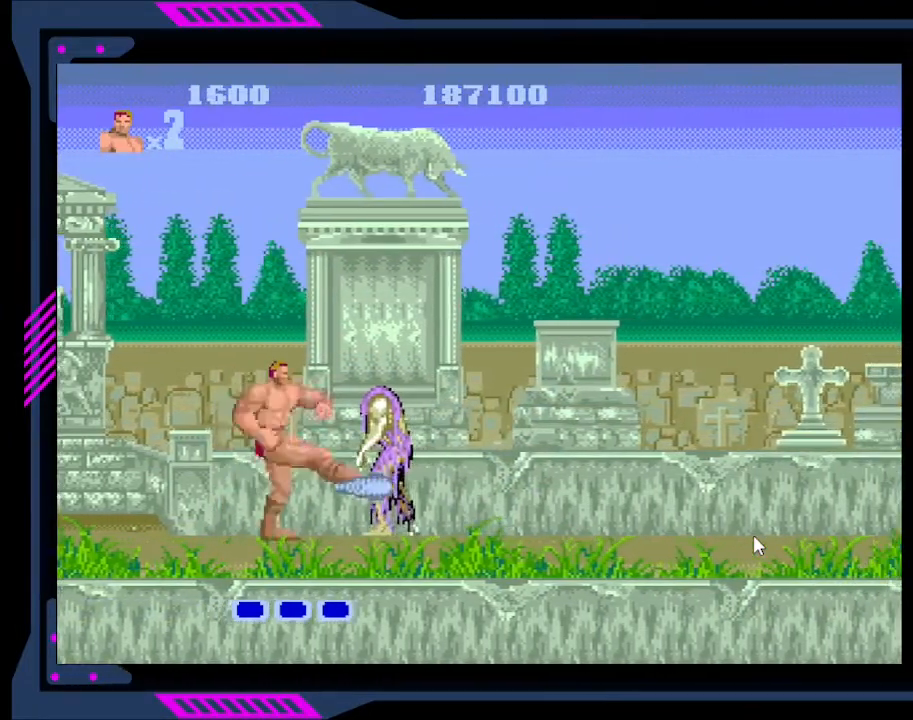
{"buttons": ["DPAD_RIGHT"], "right_stick": "center", "events": [[33, "B", "up"], [100, "B", "down"], [167, "B", "up"], [400, "DPAD_RIGHT", "down"]]}
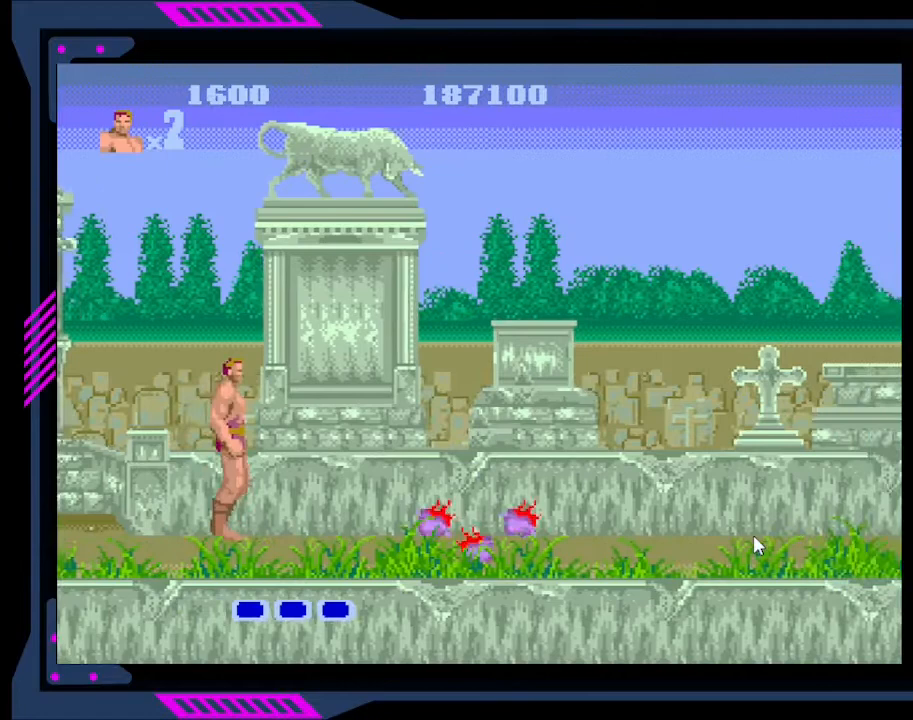
{"buttons": ["B", "DPAD_RIGHT"], "right_stick": "center", "events": [[233, "A", "down"], [433, "A", "up"], [467, "B", "down"]]}
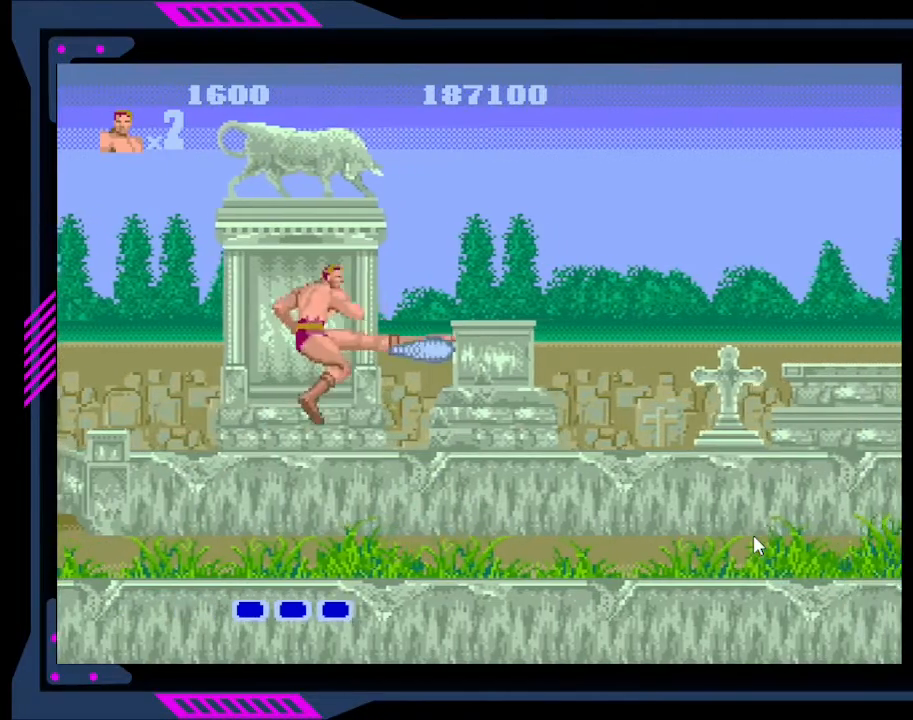
{"buttons": ["DPAD_RIGHT"], "right_stick": "center", "events": [[100, "B", "up"]]}
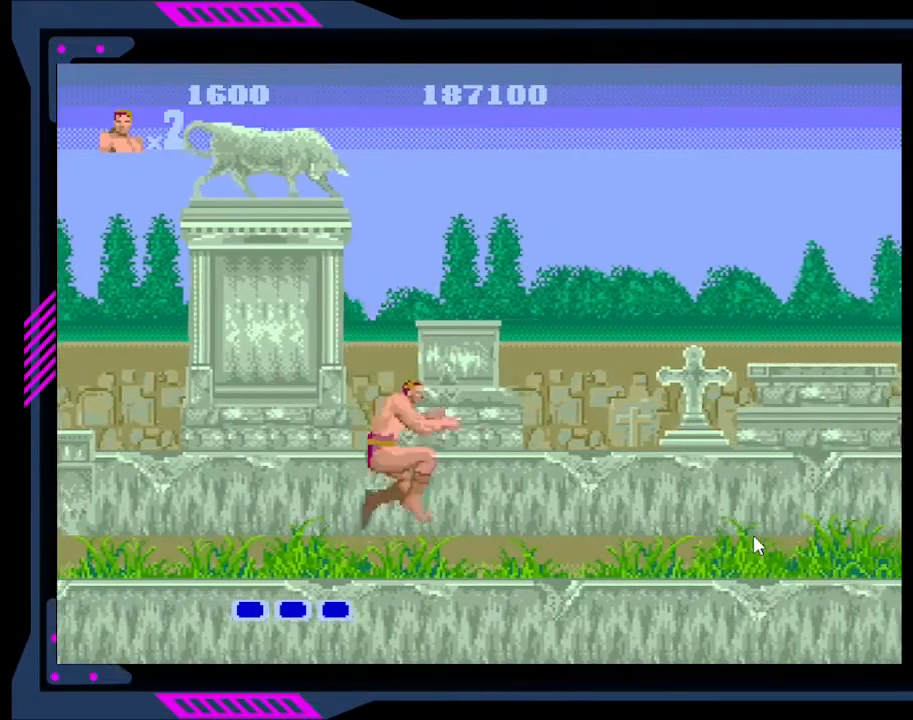
{"buttons": [], "right_stick": "center", "events": [[67, "A", "down"], [200, "A", "up"], [300, "B", "down"], [433, "B", "up"], [433, "DPAD_RIGHT", "up"]]}
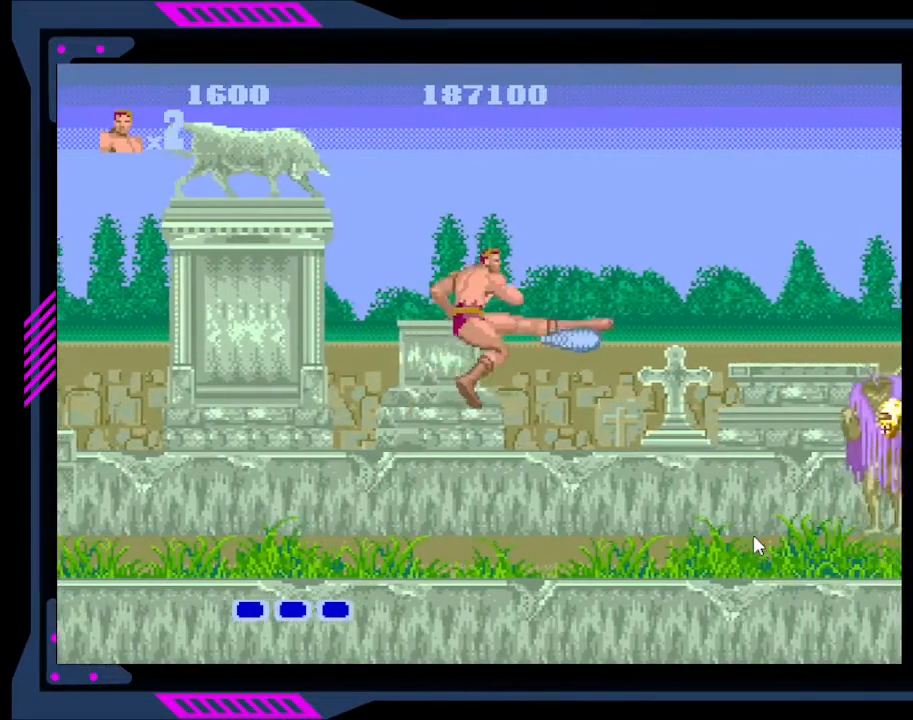
{"buttons": ["DPAD_RIGHT"], "right_stick": "center", "events": [[367, "DPAD_RIGHT", "down"]]}
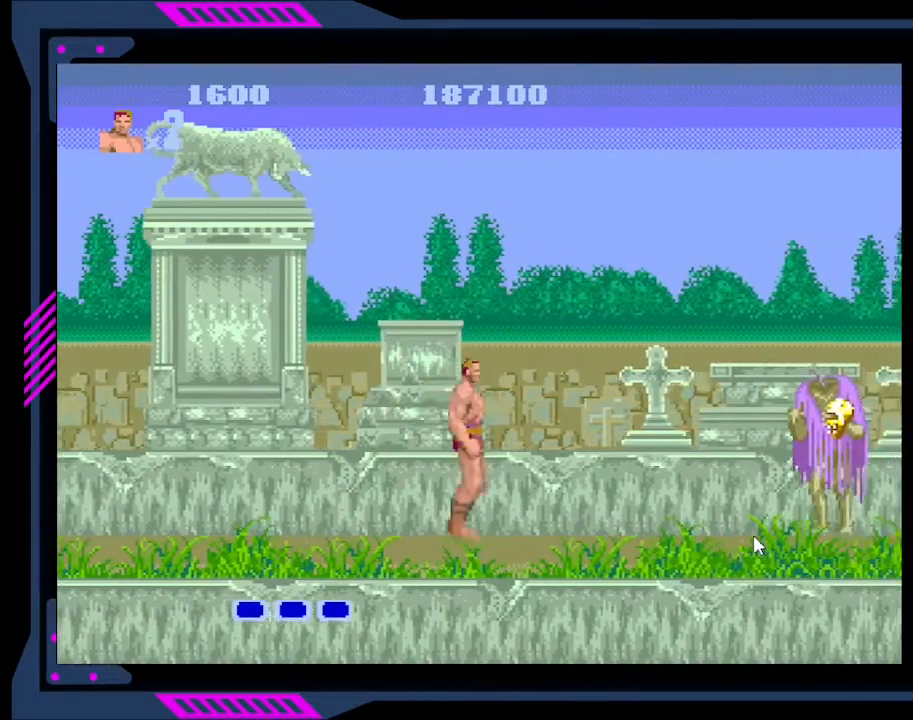
{"buttons": [], "right_stick": "center", "events": [[100, "DPAD_RIGHT", "up"]]}
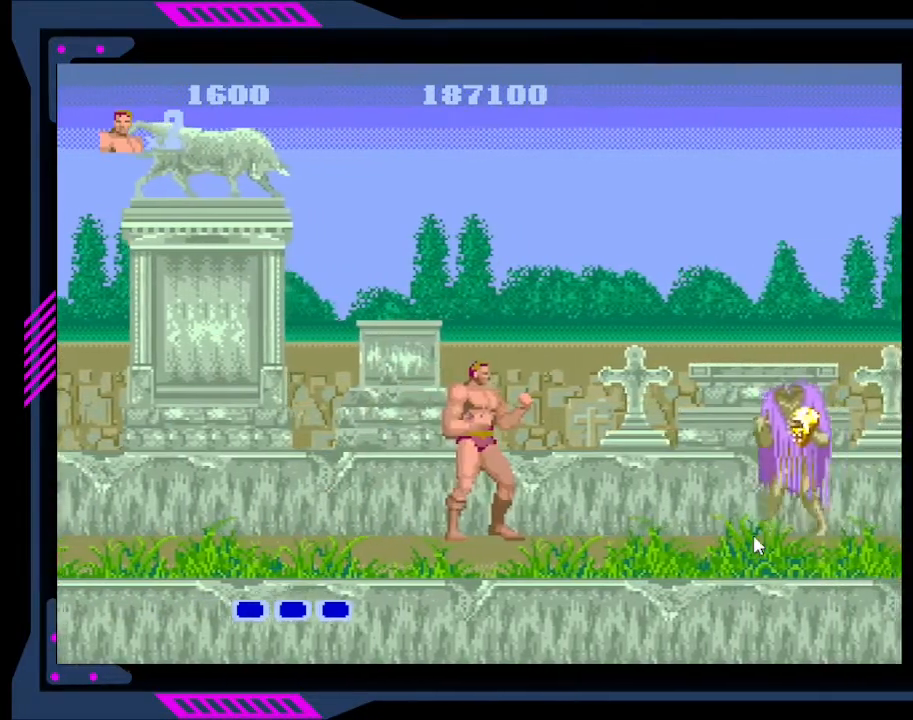
{"buttons": ["A", "DPAD_RIGHT"], "right_stick": "center", "events": [[433, "DPAD_RIGHT", "down"], [467, "A", "down"]]}